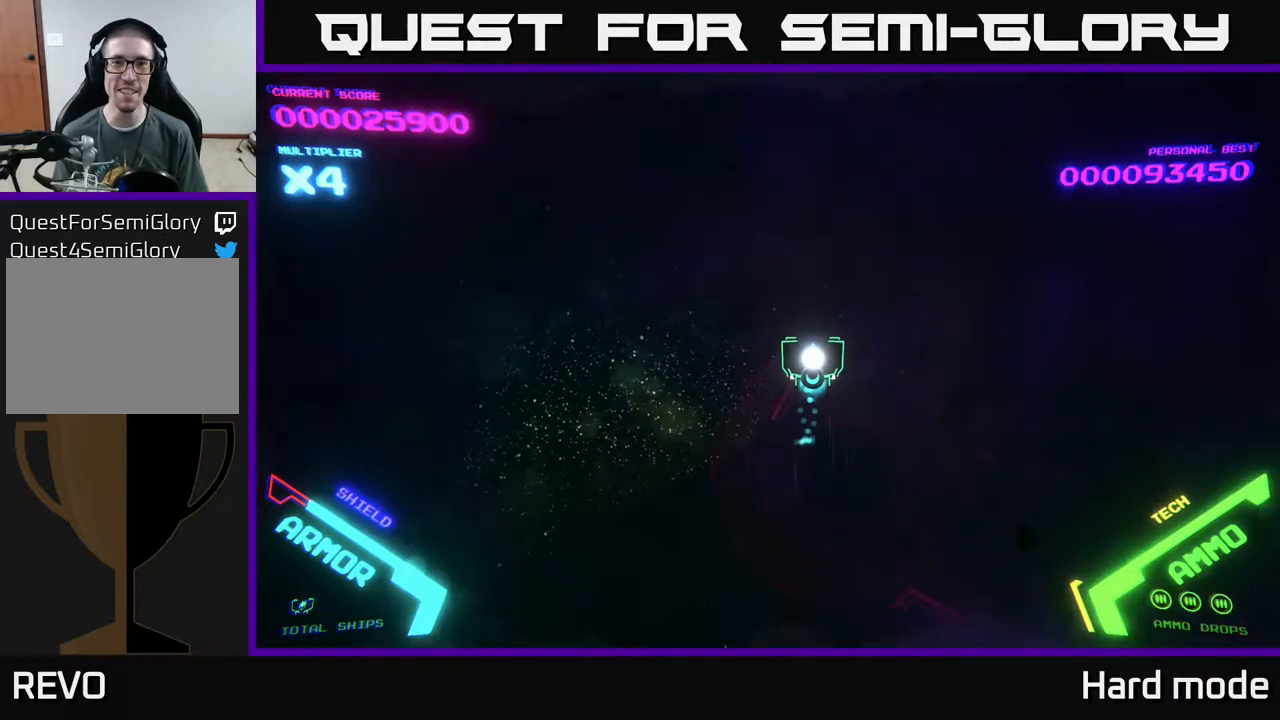
Gameplay with a controller (Xbox layout); each line is a JSON object with the inputs held at the frame after it. "events" lists button and stick changes between this image and that frame as [ms after this image, input, new state], when the widget could be followed in between. Not read: right_stick.
{"buttons": [], "left_stick": "center", "events": [[17, "left_stick", "center"]]}
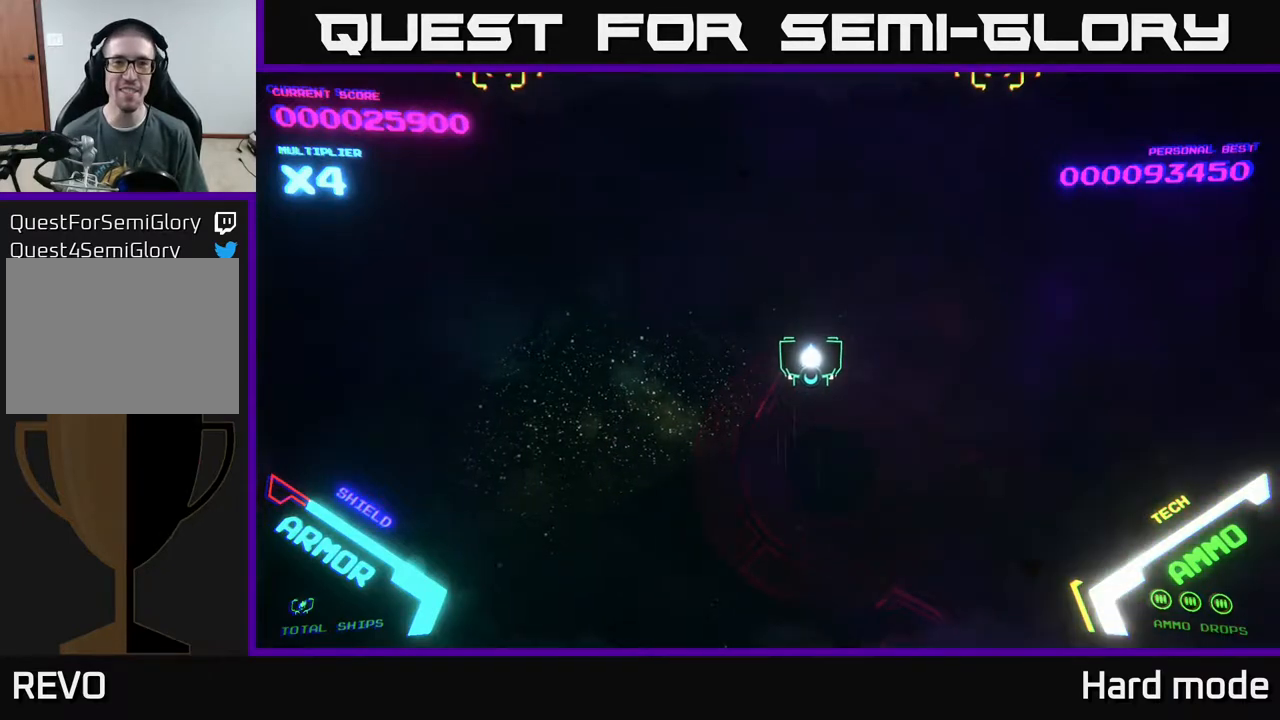
{"buttons": [], "left_stick": "left", "events": [[83, "left_stick", "left"]]}
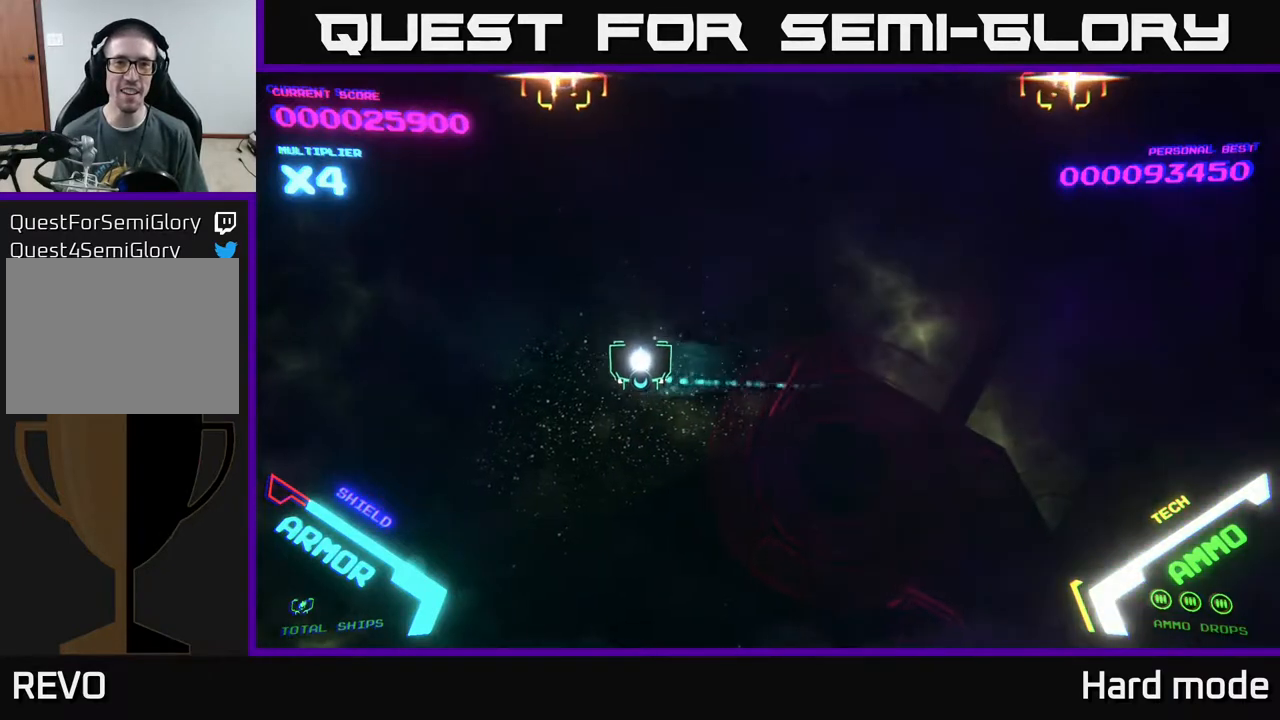
{"buttons": [], "left_stick": "up-left", "events": [[150, "X", "down"], [200, "X", "up"], [217, "left_stick", "right"], [383, "left_stick", "up"], [467, "left_stick", "up-left"]]}
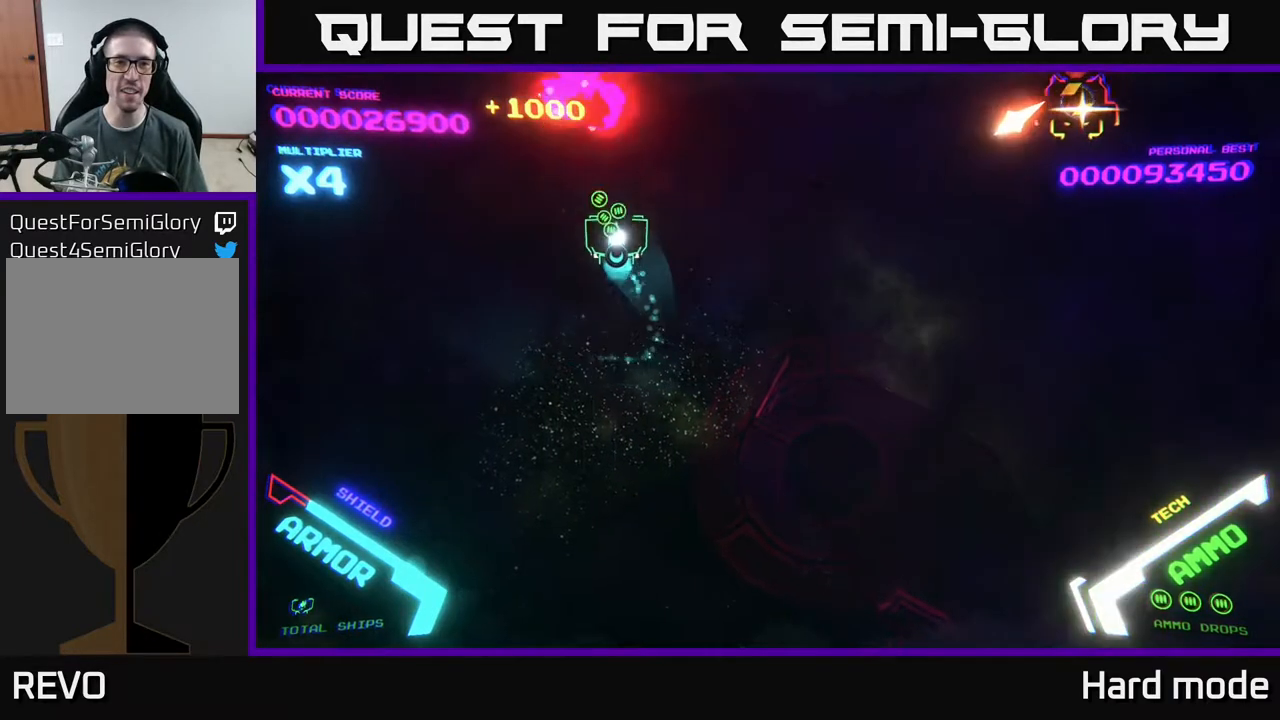
{"buttons": [], "left_stick": "down-right", "events": [[117, "left_stick", "up-right"], [200, "left_stick", "down-right"]]}
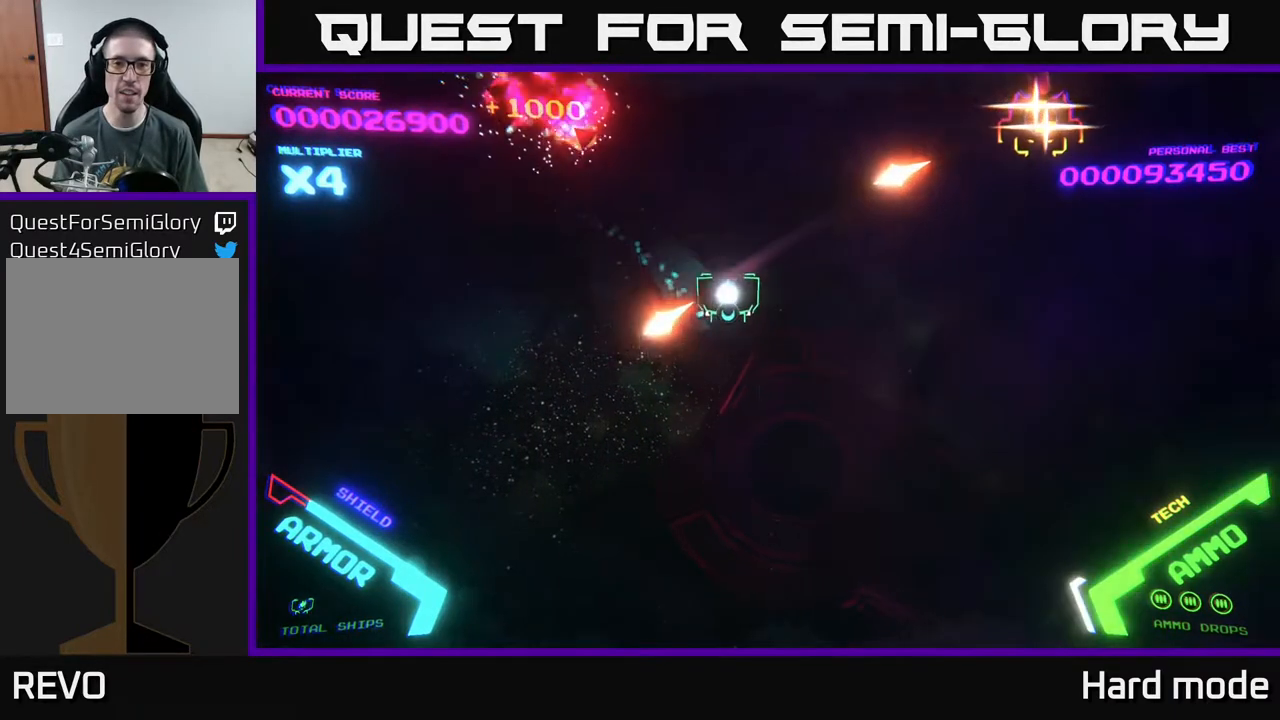
{"buttons": [], "left_stick": "down-right", "events": [[67, "left_stick", "up"], [200, "left_stick", "right"], [250, "left_stick", "down"], [367, "left_stick", "down-right"]]}
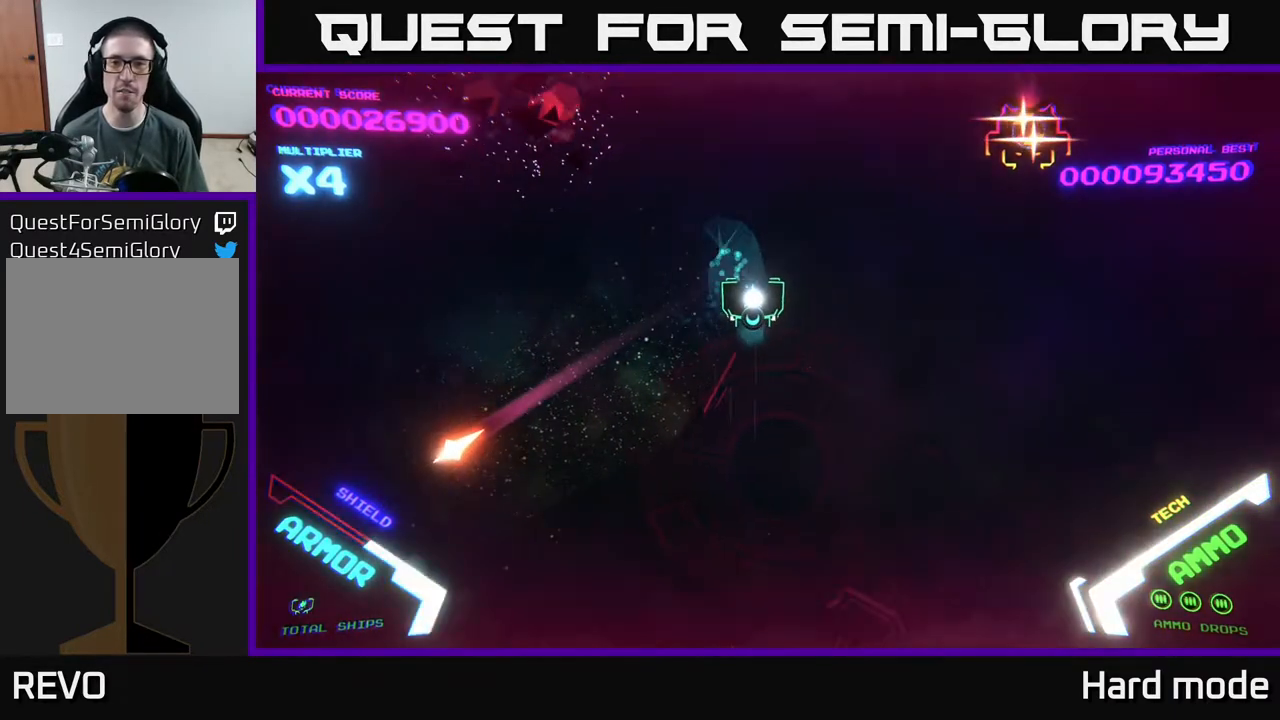
{"buttons": [], "left_stick": "right", "events": [[67, "left_stick", "right"]]}
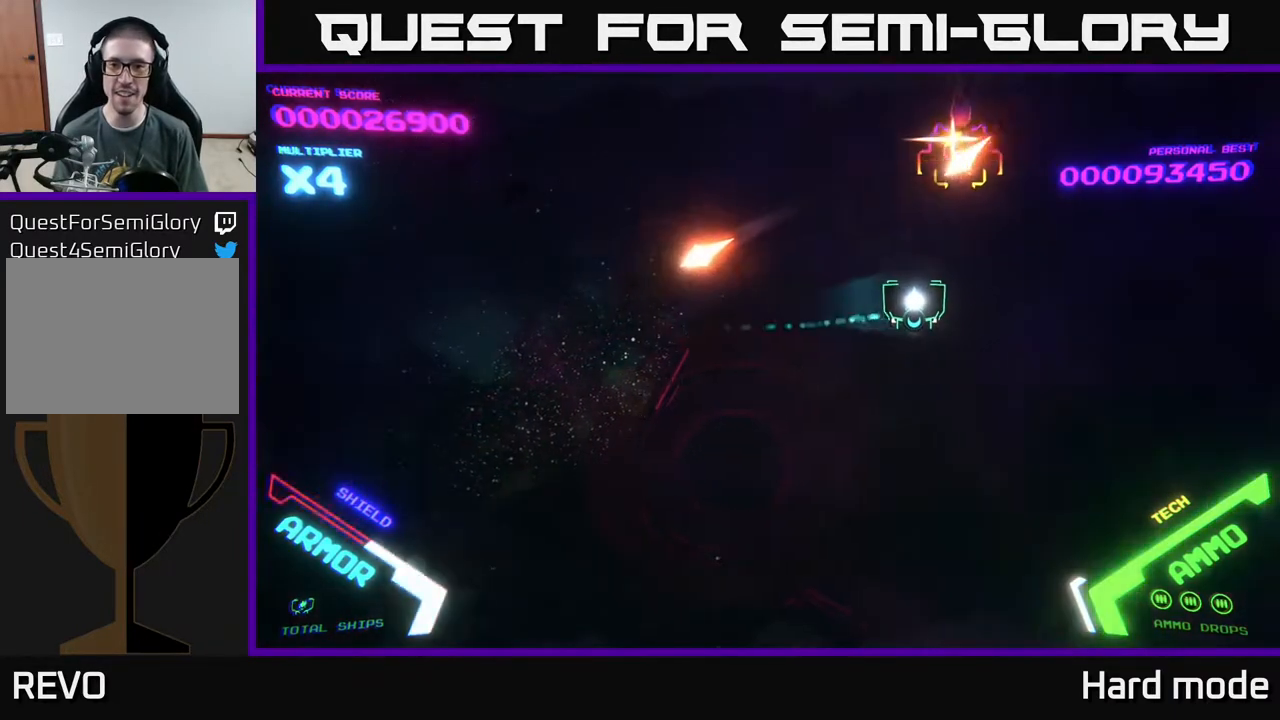
{"buttons": [], "left_stick": "up", "events": [[100, "X", "down"], [117, "left_stick", "down"], [150, "X", "up"], [233, "left_stick", "right"], [433, "left_stick", "up"]]}
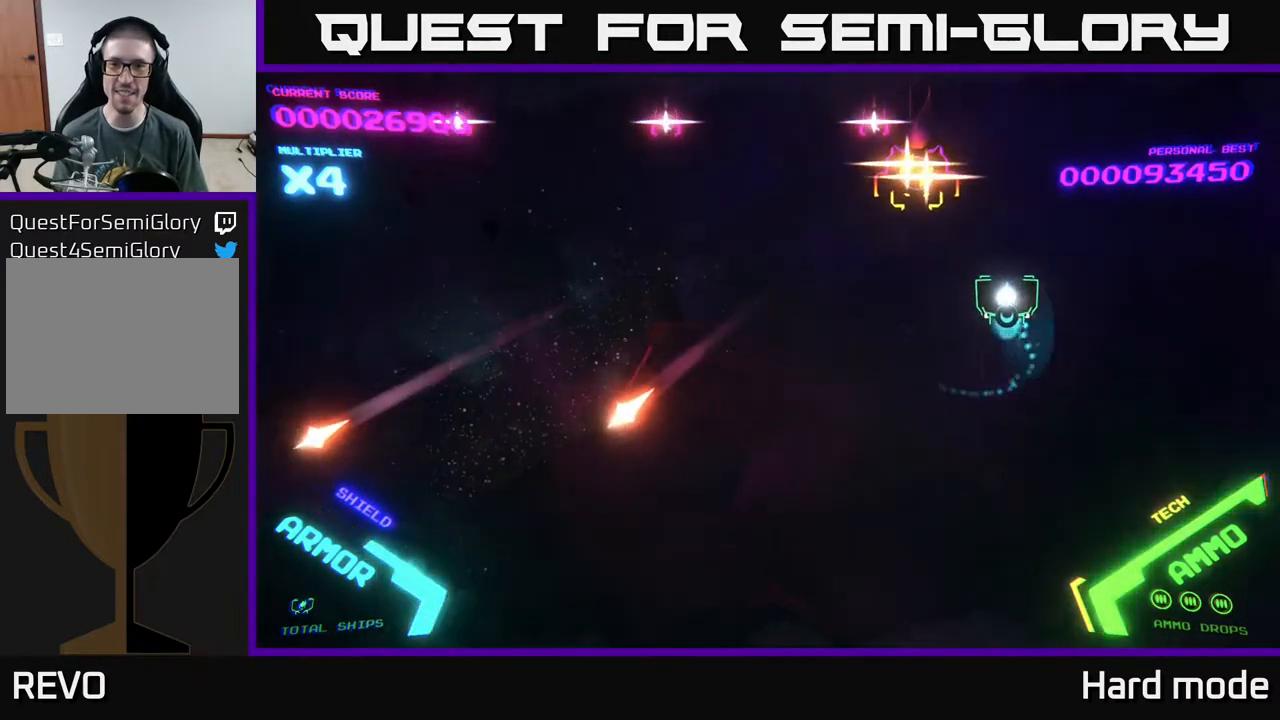
{"buttons": [], "left_stick": "up-right", "events": [[67, "left_stick", "down-left"], [300, "X", "down"], [383, "X", "up"], [500, "left_stick", "up-right"]]}
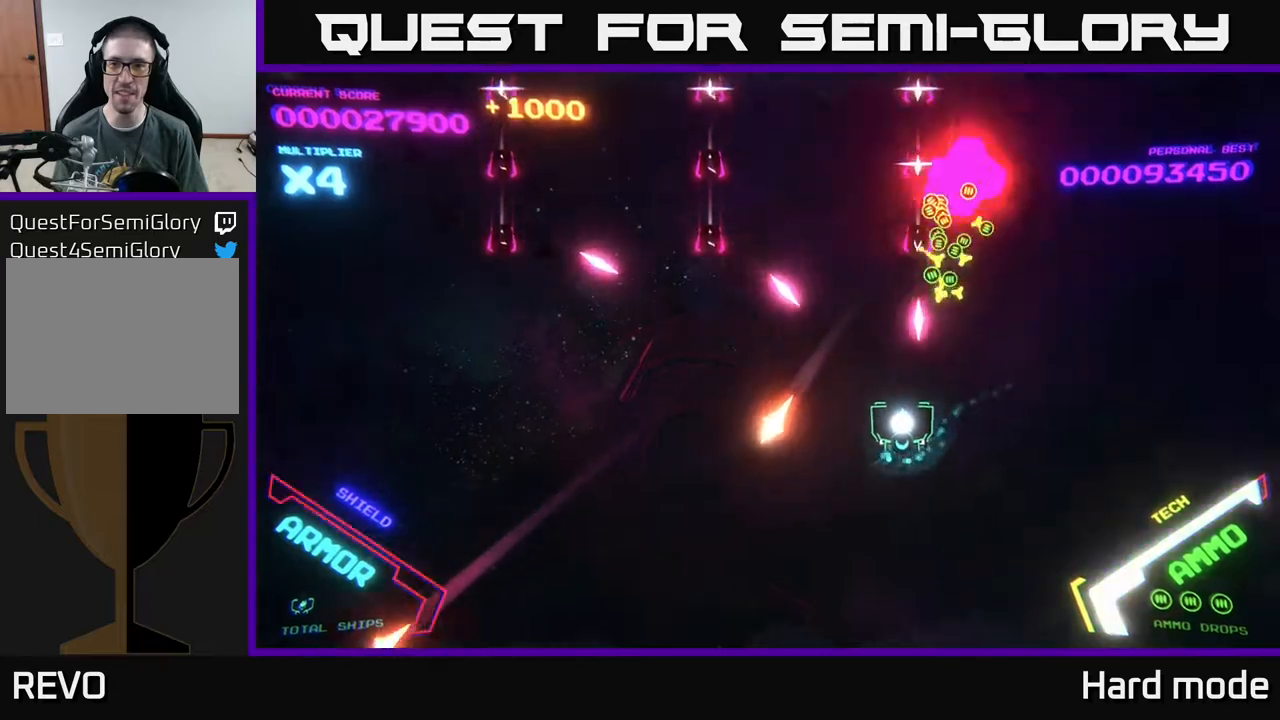
{"buttons": ["B"], "left_stick": "up", "events": [[83, "B", "down"], [83, "left_stick", "up-left"], [300, "left_stick", "up"]]}
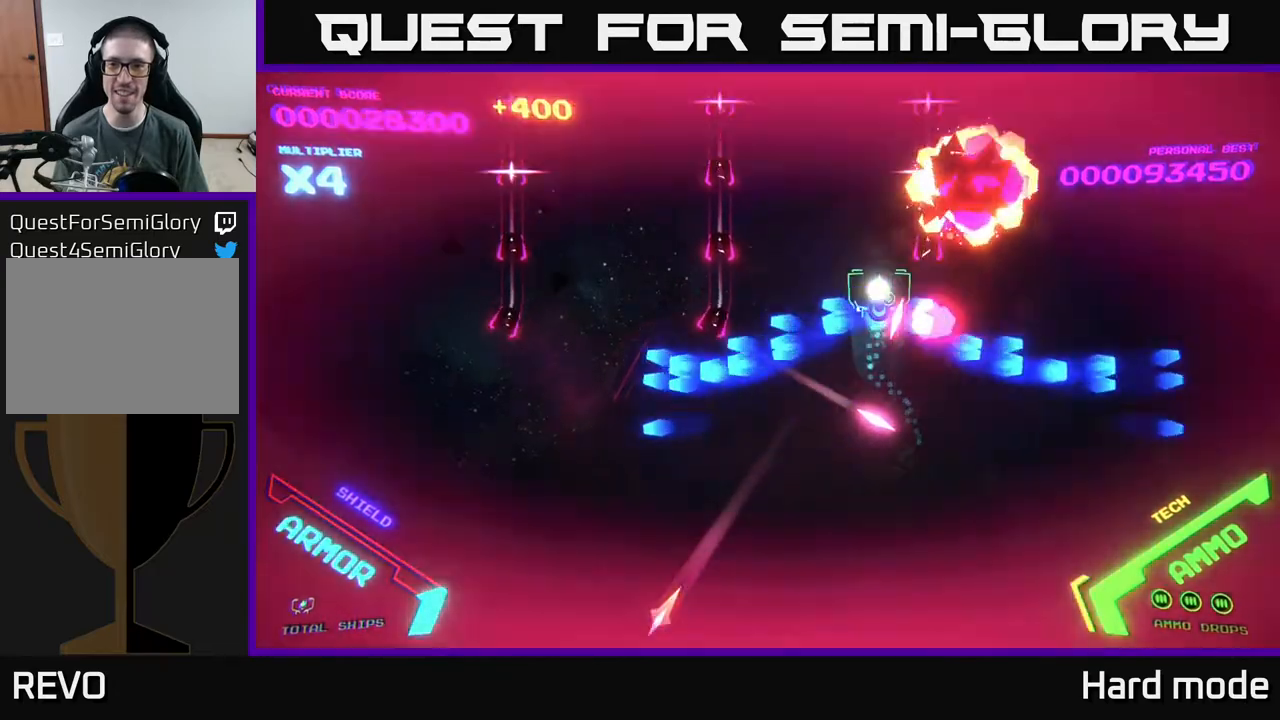
{"buttons": ["B"], "left_stick": "up", "events": [[333, "left_stick", "up-right"], [500, "left_stick", "up"]]}
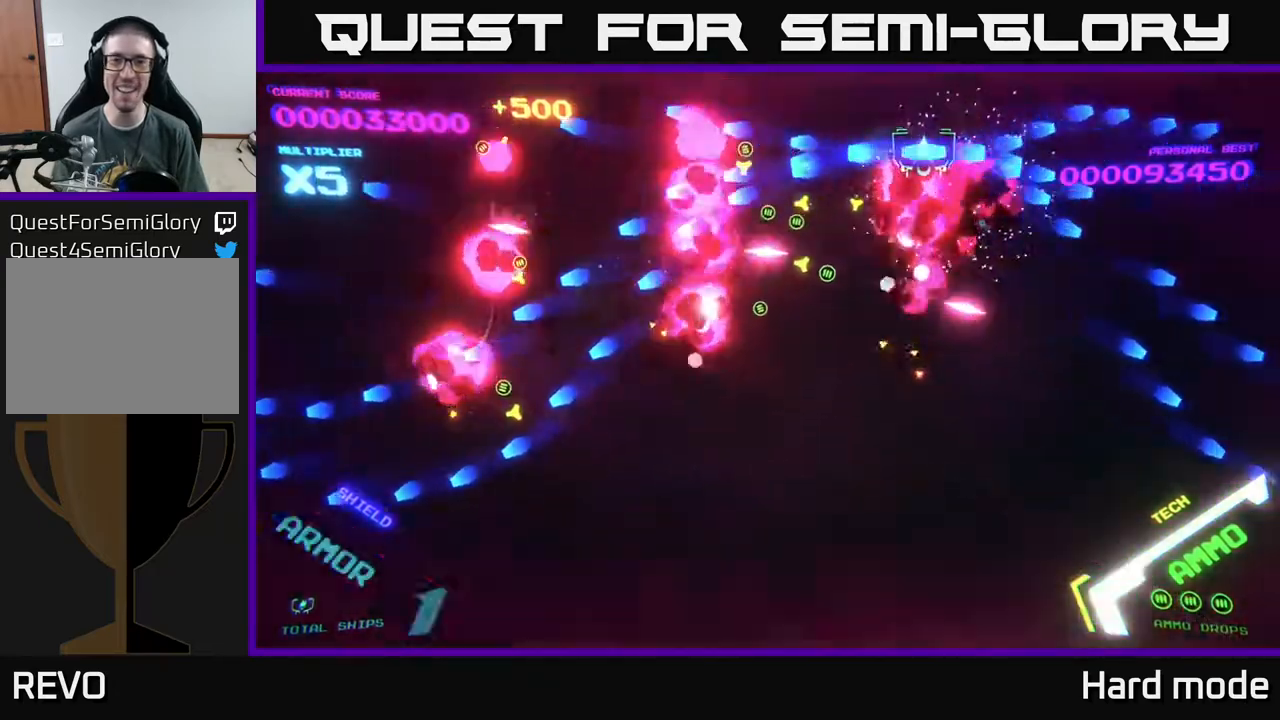
{"buttons": [], "left_stick": "down-left", "events": [[150, "B", "up"], [183, "left_stick", "down"], [267, "left_stick", "left"], [417, "left_stick", "down-left"]]}
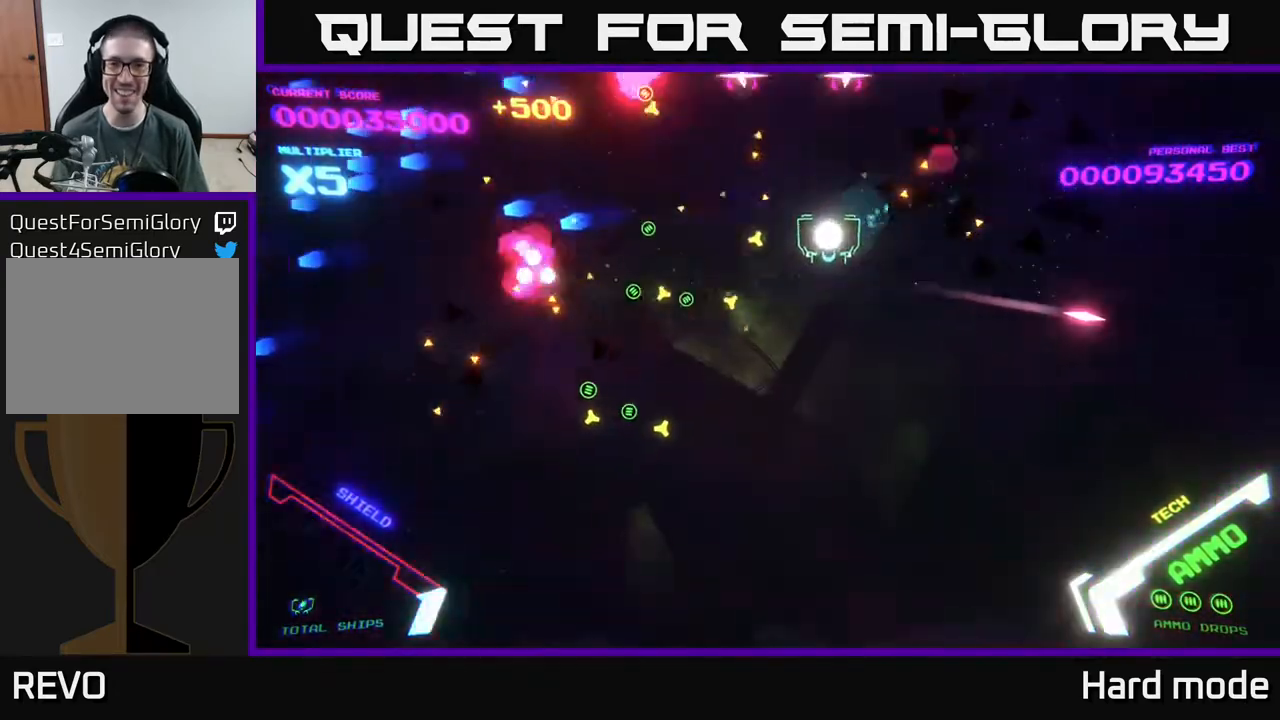
{"buttons": ["B"], "left_stick": "up-left", "events": [[383, "B", "down"], [433, "left_stick", "up-left"]]}
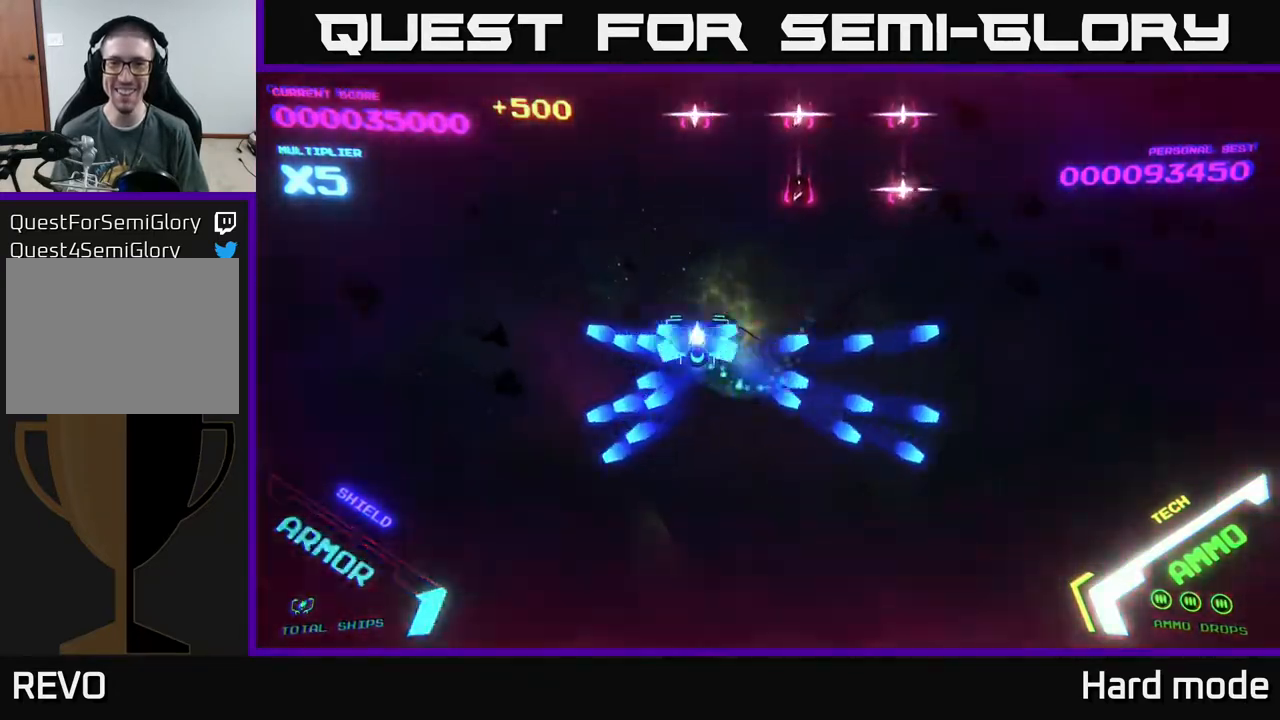
{"buttons": ["B"], "left_stick": "up", "events": [[33, "B", "up"], [117, "B", "down"], [217, "left_stick", "up"], [350, "left_stick", "up-left"], [467, "left_stick", "up"]]}
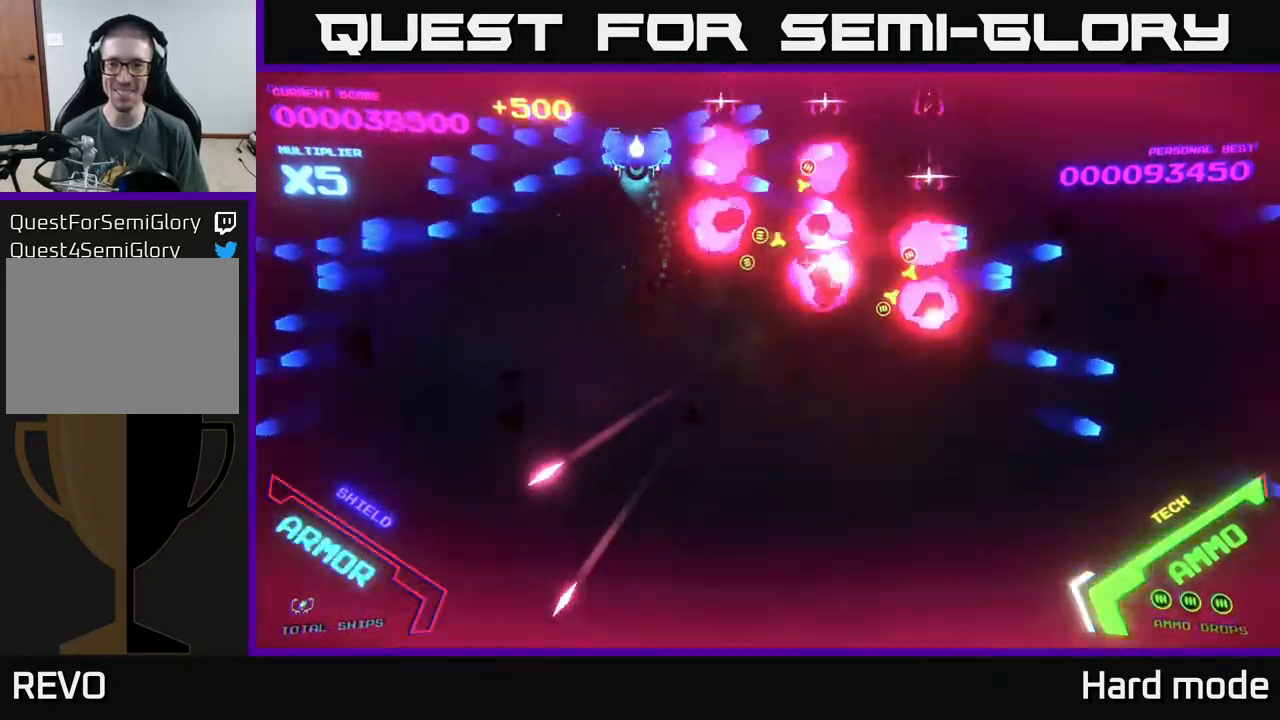
{"buttons": [], "left_stick": "down-right", "events": [[100, "left_stick", "up-right"], [217, "B", "up"], [300, "B", "down"], [333, "left_stick", "down-right"], [483, "B", "up"]]}
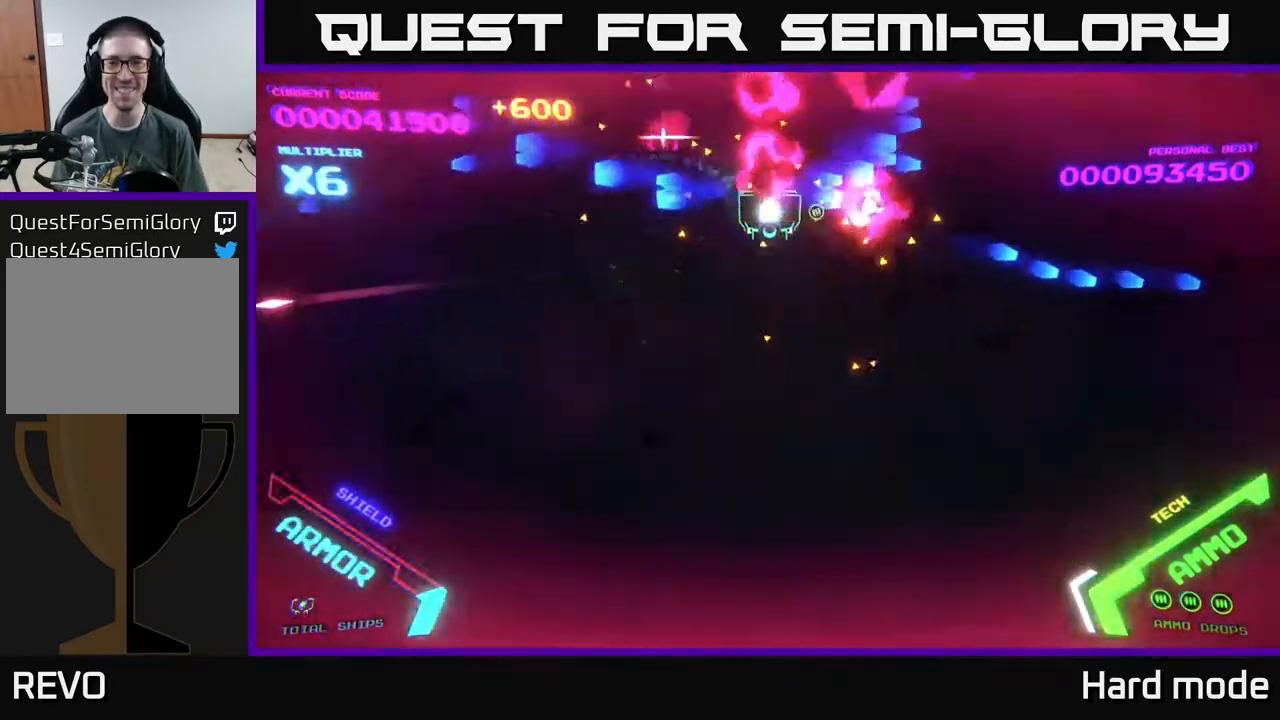
{"buttons": [], "left_stick": "left", "events": [[67, "B", "down"], [183, "left_stick", "up"], [200, "B", "up"], [300, "B", "down"], [383, "left_stick", "left"], [500, "B", "up"]]}
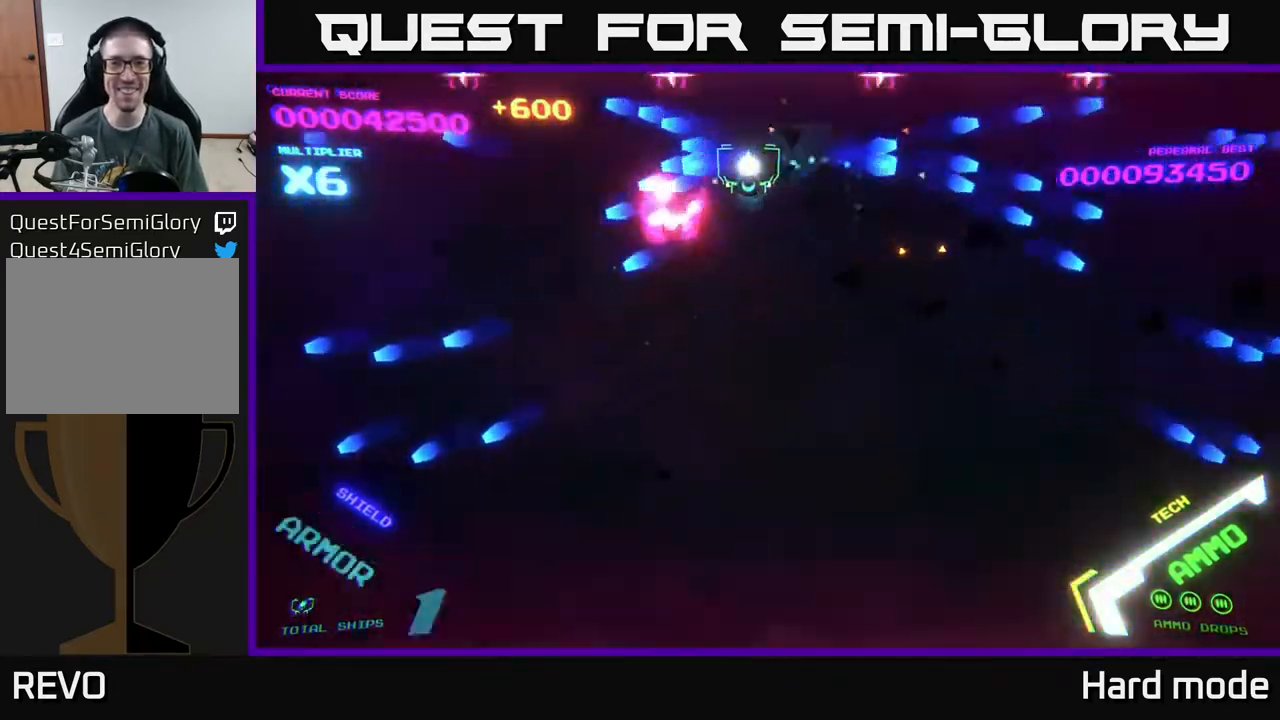
{"buttons": ["B"], "left_stick": "down-right", "events": [[50, "left_stick", "up-left"], [217, "left_stick", "down-left"], [333, "B", "down"], [333, "left_stick", "down-right"]]}
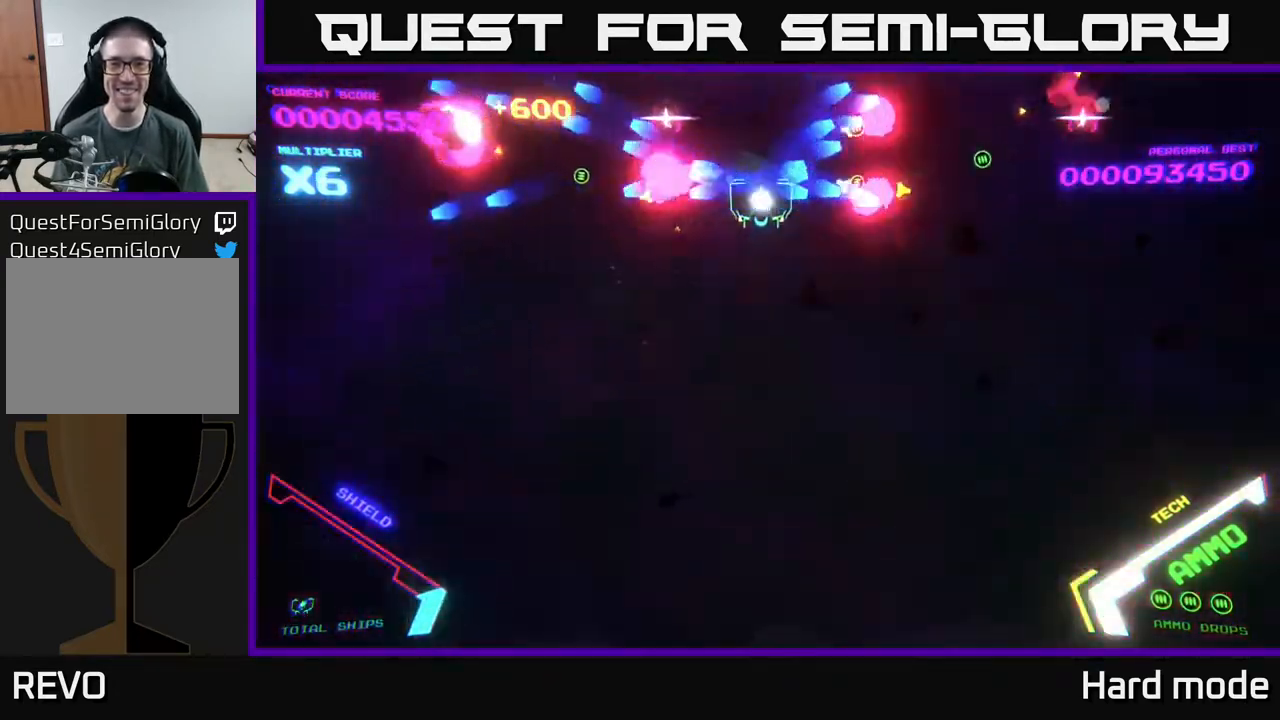
{"buttons": ["B"], "left_stick": "down", "events": [[100, "left_stick", "up"], [133, "B", "up"], [233, "B", "down"], [367, "B", "up"], [417, "B", "down"], [433, "left_stick", "left"], [483, "left_stick", "down"]]}
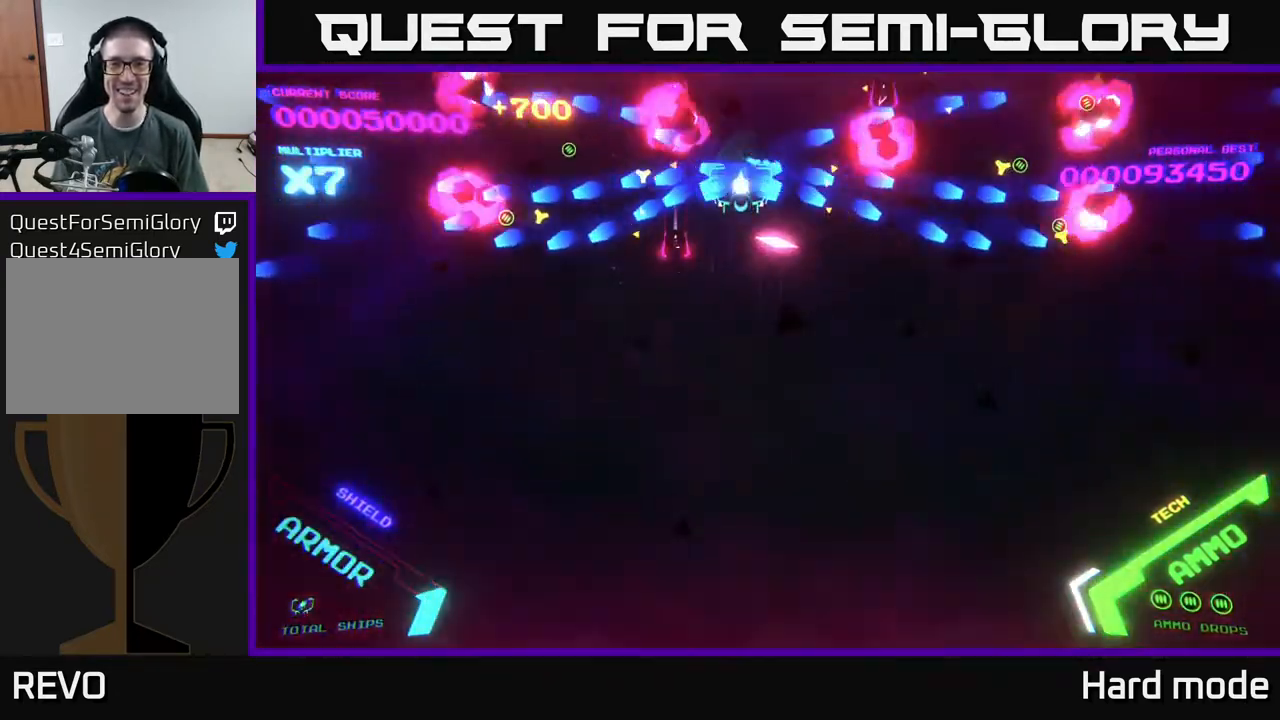
{"buttons": [], "left_stick": "up", "events": [[83, "B", "up"], [183, "B", "down"], [217, "left_stick", "up"], [283, "B", "up"], [350, "B", "down"], [483, "B", "up"]]}
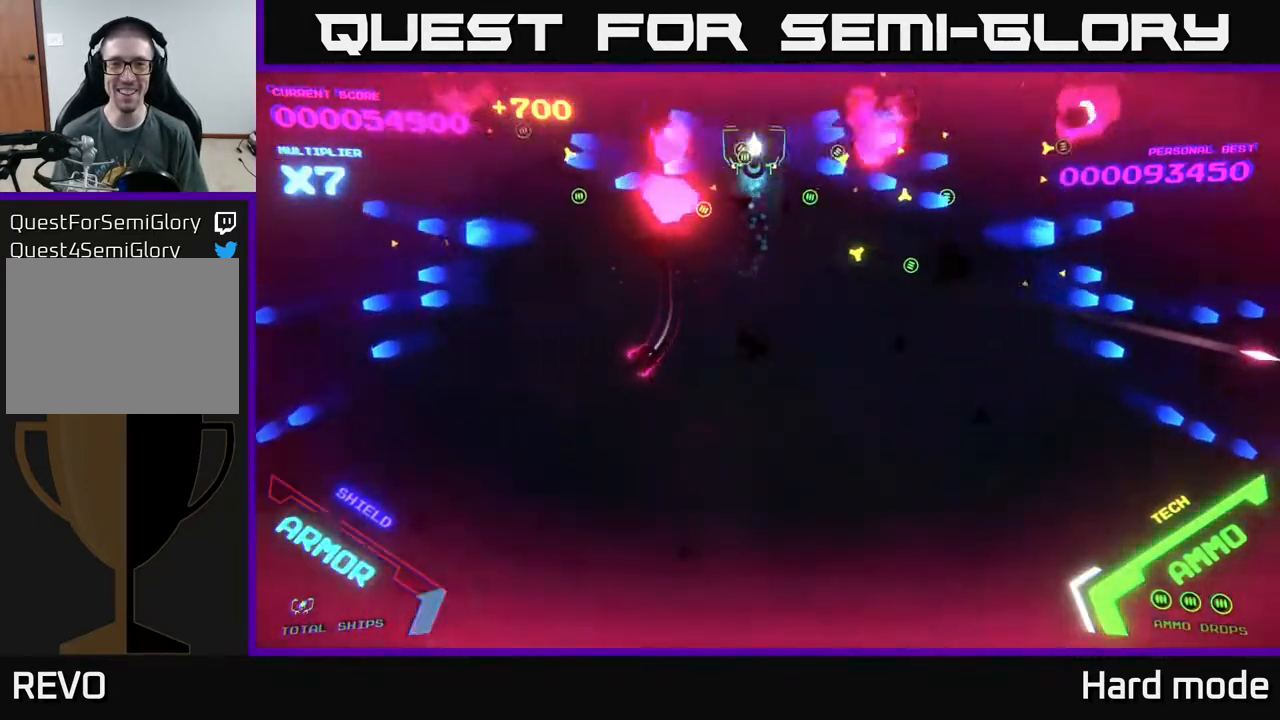
{"buttons": [], "left_stick": "down", "events": [[33, "left_stick", "down"], [83, "B", "down"], [200, "B", "up"], [267, "B", "down"], [267, "left_stick", "up"], [417, "B", "up"], [500, "left_stick", "down"]]}
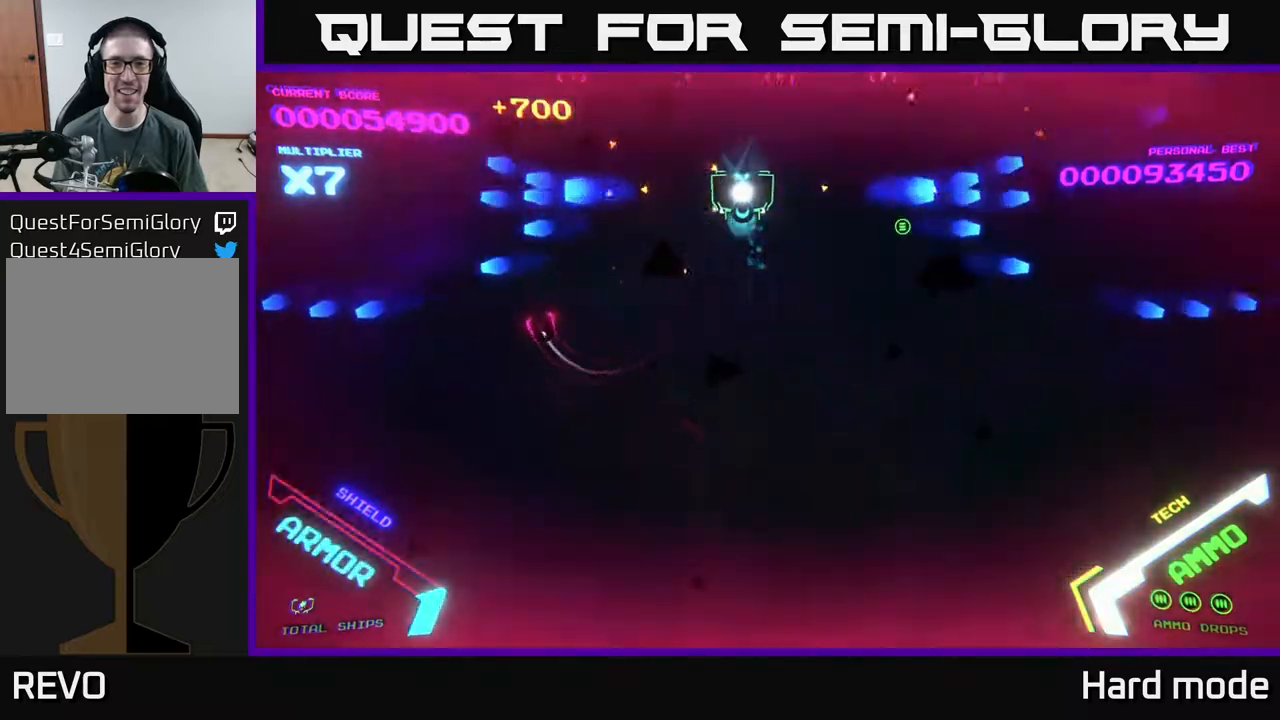
{"buttons": ["B"], "left_stick": "up", "events": [[117, "left_stick", "down-left"], [183, "B", "down"], [233, "left_stick", "up-left"], [283, "left_stick", "up"], [317, "B", "up"], [367, "B", "down"]]}
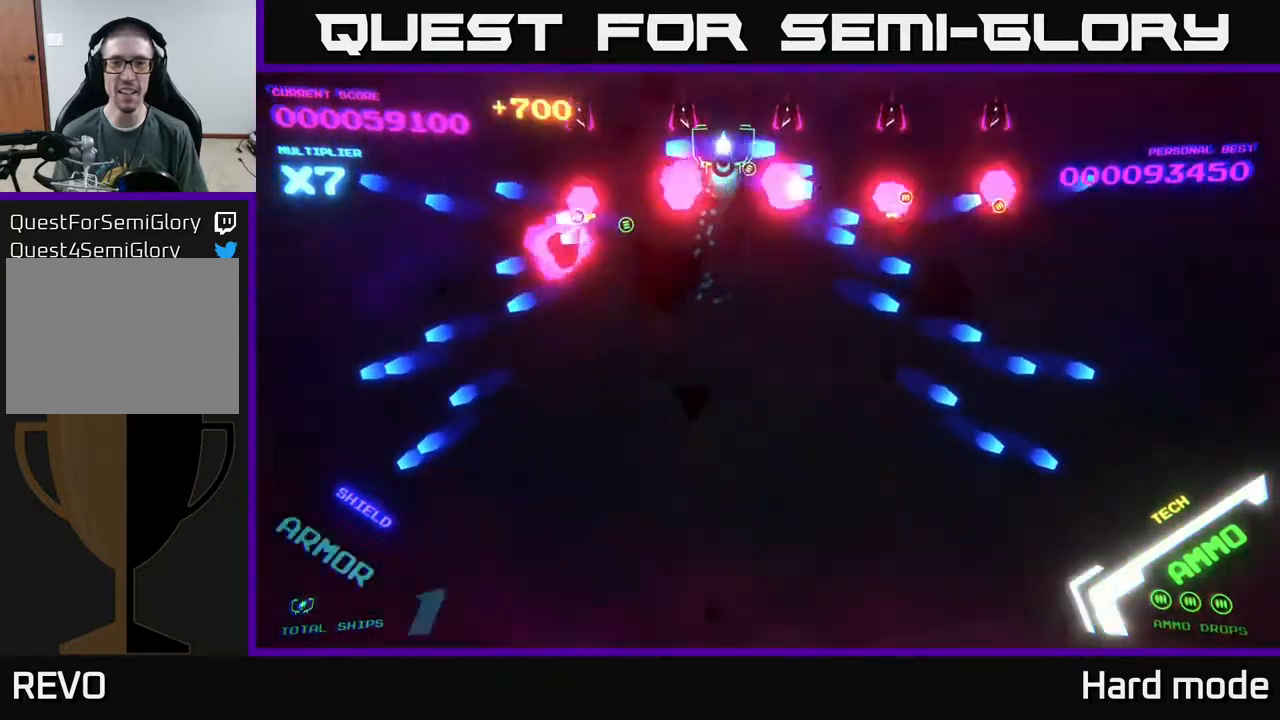
{"buttons": ["B"], "left_stick": "up-left", "events": [[117, "left_stick", "up-right"], [233, "left_stick", "right"], [267, "B", "up"], [317, "B", "down"], [333, "left_stick", "up"], [433, "B", "up"], [483, "left_stick", "up-left"], [500, "B", "down"]]}
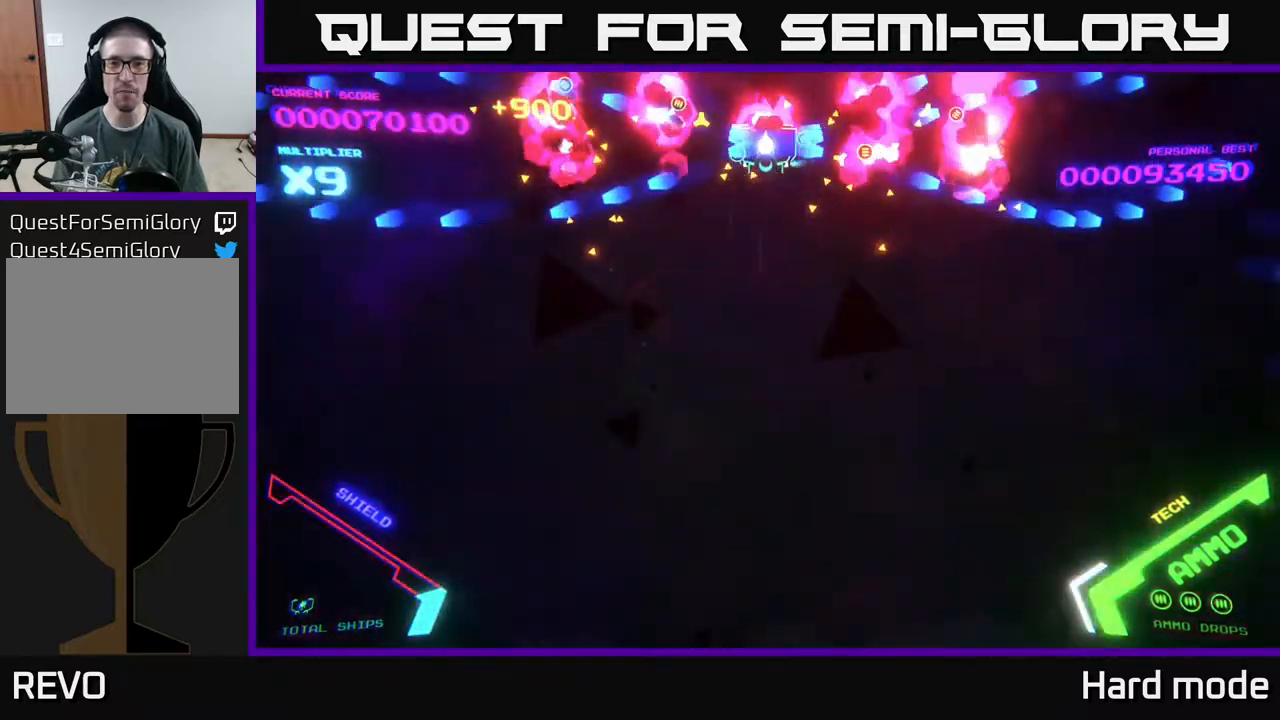
{"buttons": [], "left_stick": "up-left", "events": [[17, "left_stick", "left"], [83, "B", "up"], [133, "left_stick", "center"], [183, "B", "down"], [250, "B", "up"], [300, "left_stick", "right"], [333, "B", "down"], [417, "B", "up"], [417, "left_stick", "center"], [467, "left_stick", "up-left"]]}
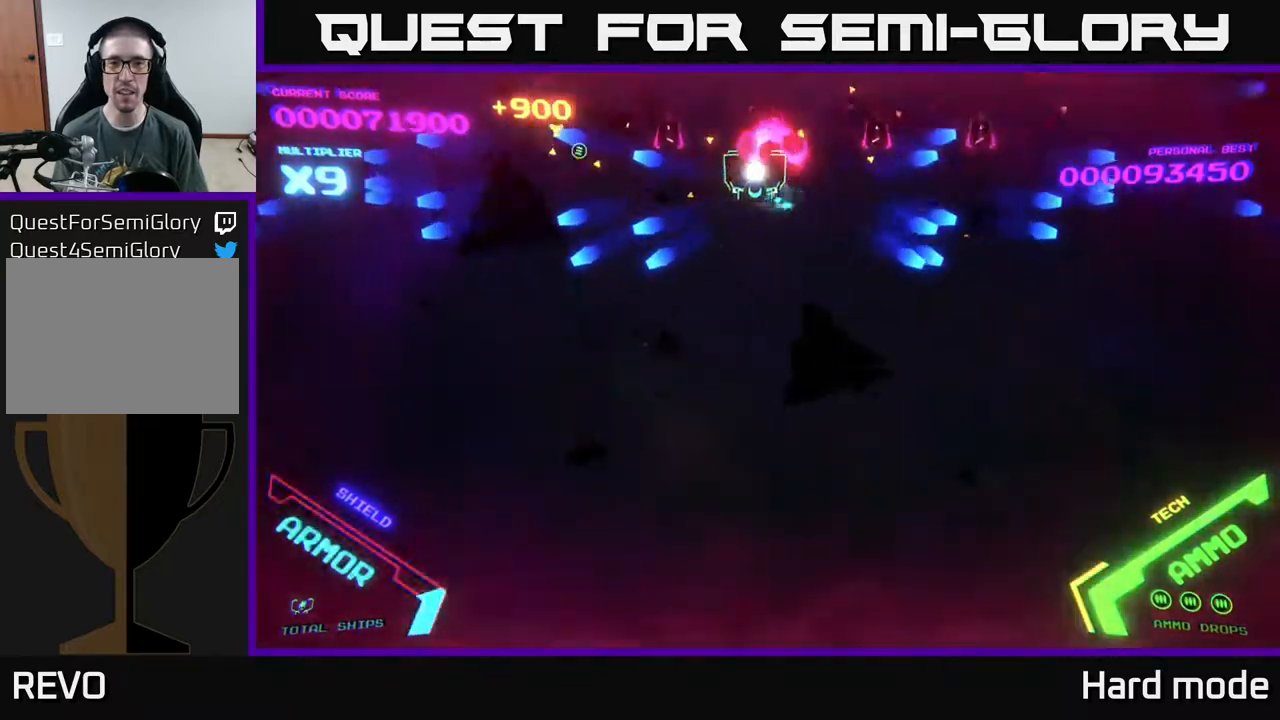
{"buttons": [], "left_stick": "down", "events": [[50, "B", "down"], [133, "B", "up"], [150, "left_stick", "center"], [217, "B", "down"], [367, "B", "up"], [467, "left_stick", "down"]]}
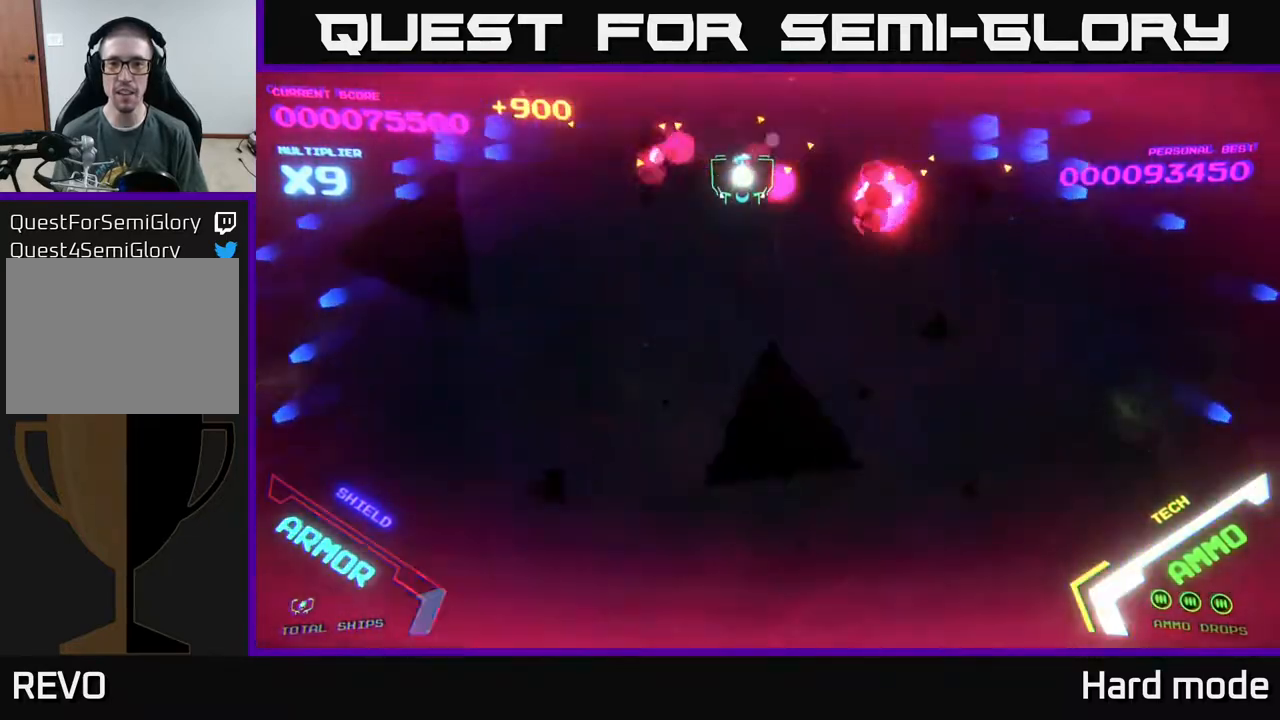
{"buttons": [], "left_stick": "center", "events": [[133, "left_stick", "up-right"], [267, "left_stick", "up"], [367, "left_stick", "center"]]}
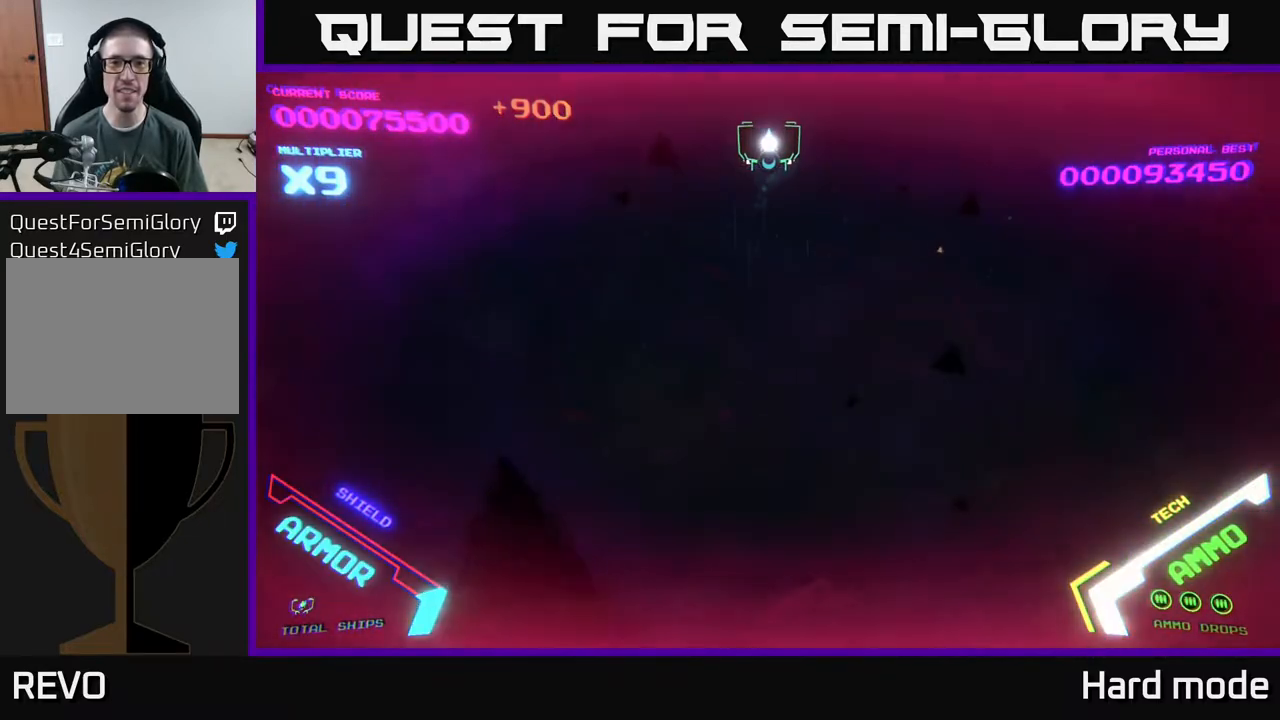
{"buttons": [], "left_stick": "center", "events": []}
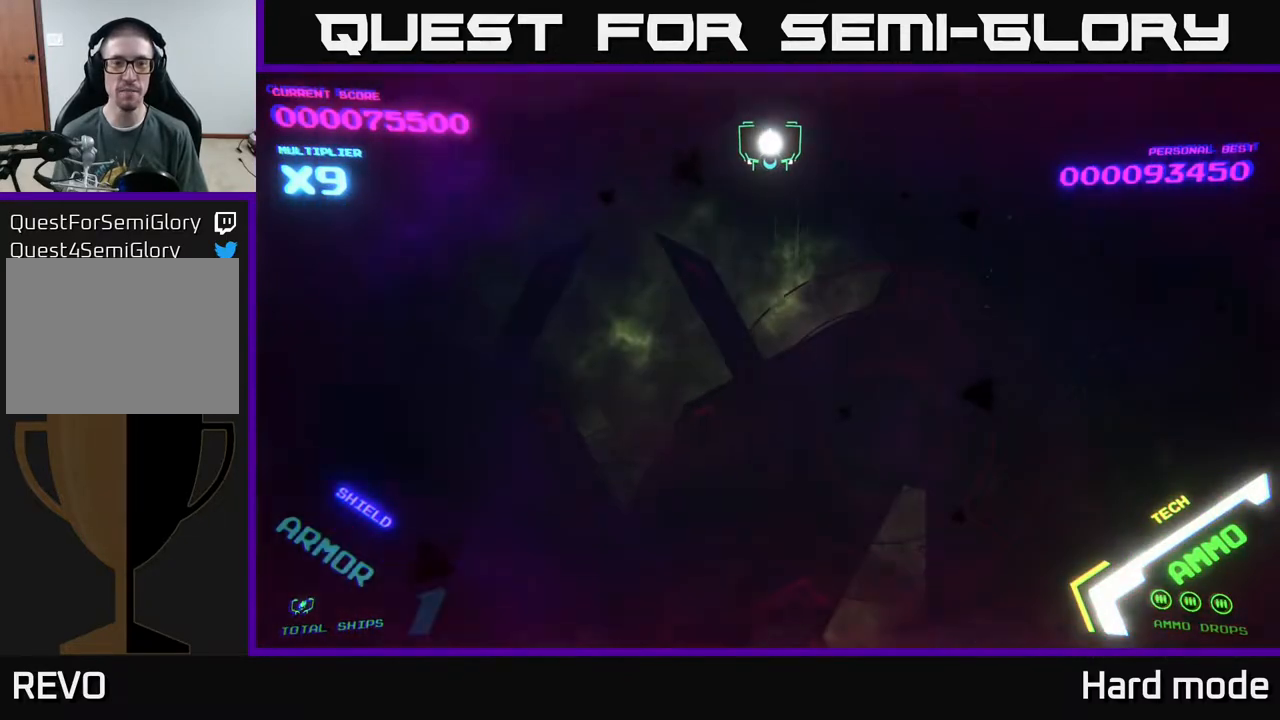
{"buttons": [], "left_stick": "center", "events": []}
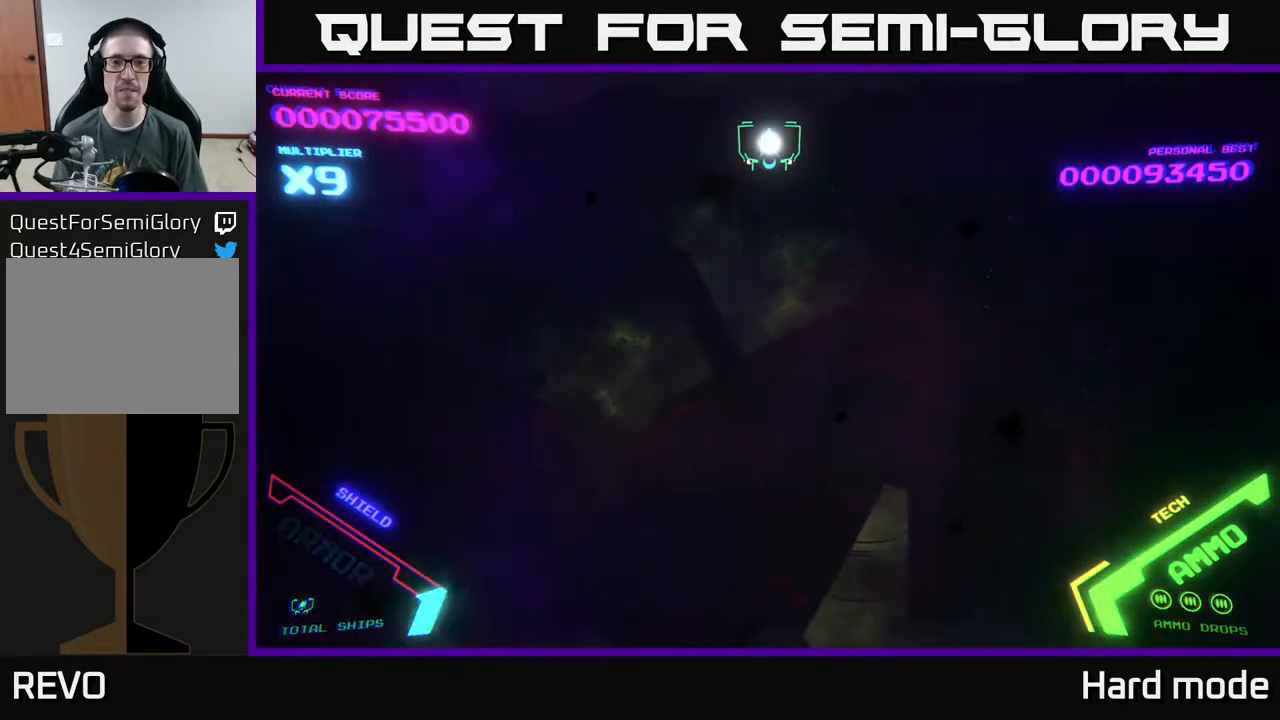
{"buttons": [], "left_stick": "center", "events": []}
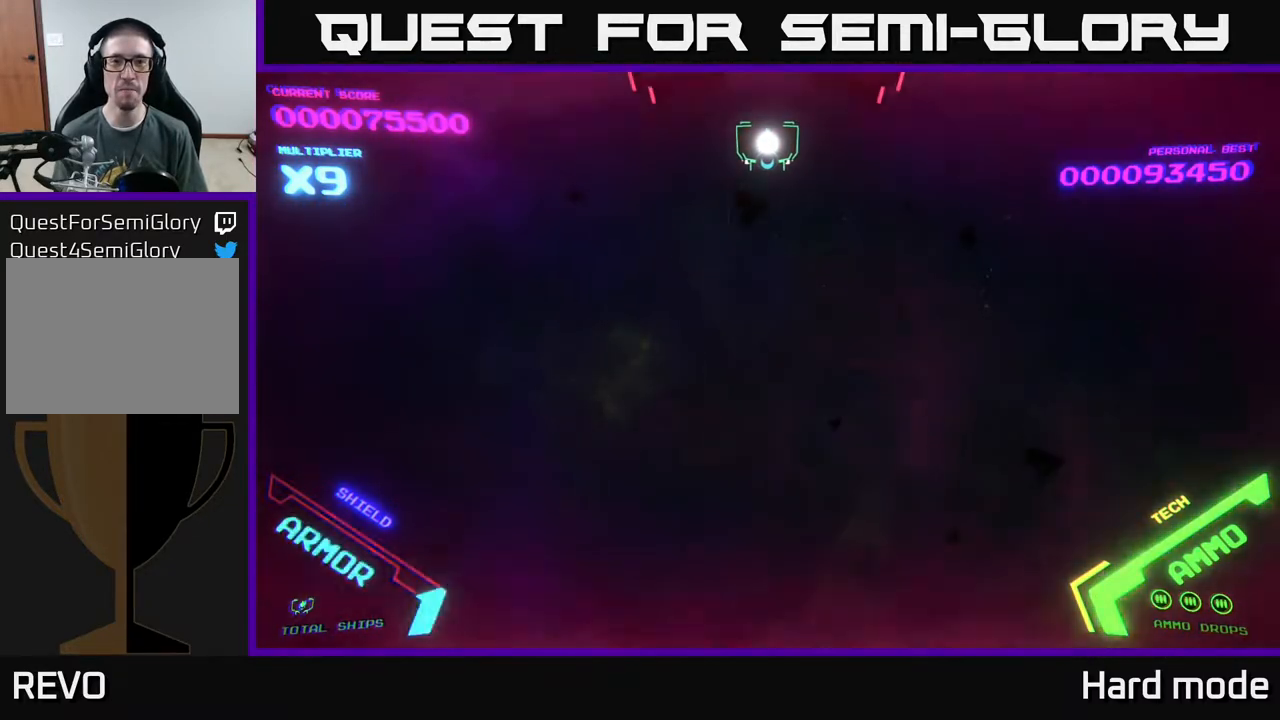
{"buttons": [], "left_stick": "center", "events": []}
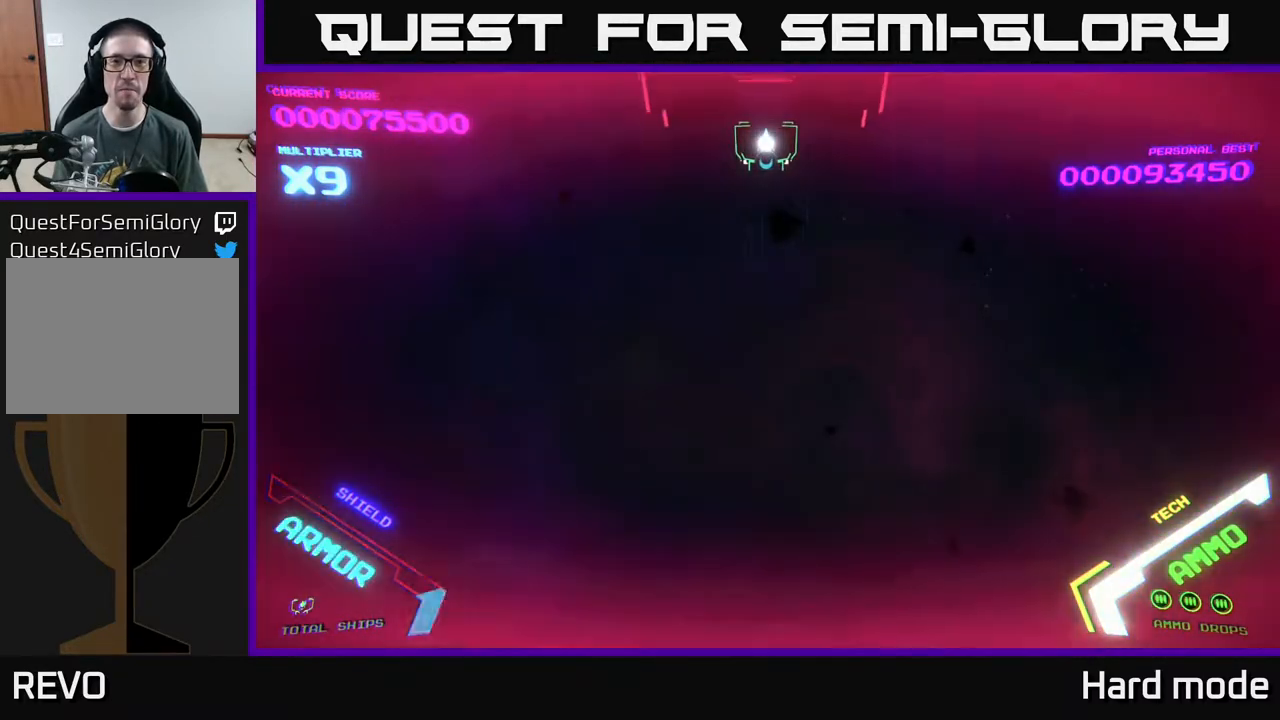
{"buttons": [], "left_stick": "down", "events": [[67, "left_stick", "down"], [300, "X", "down"], [383, "X", "up"]]}
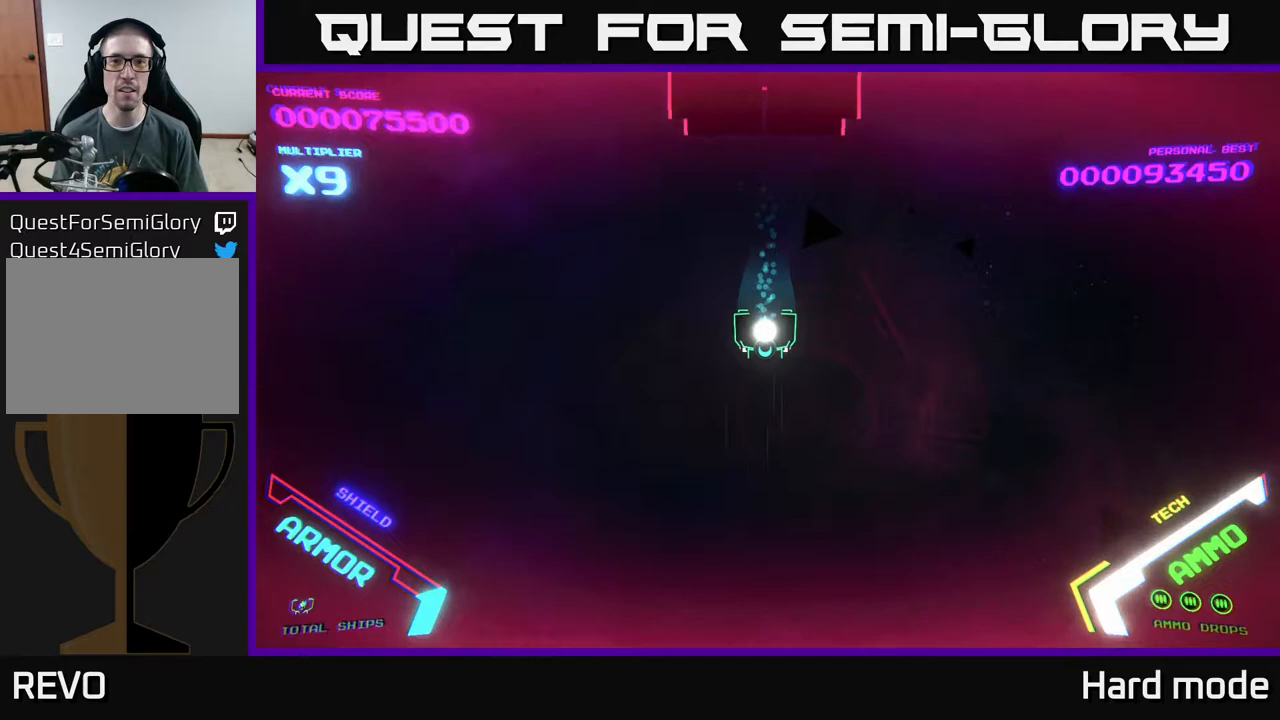
{"buttons": [], "left_stick": "down", "events": []}